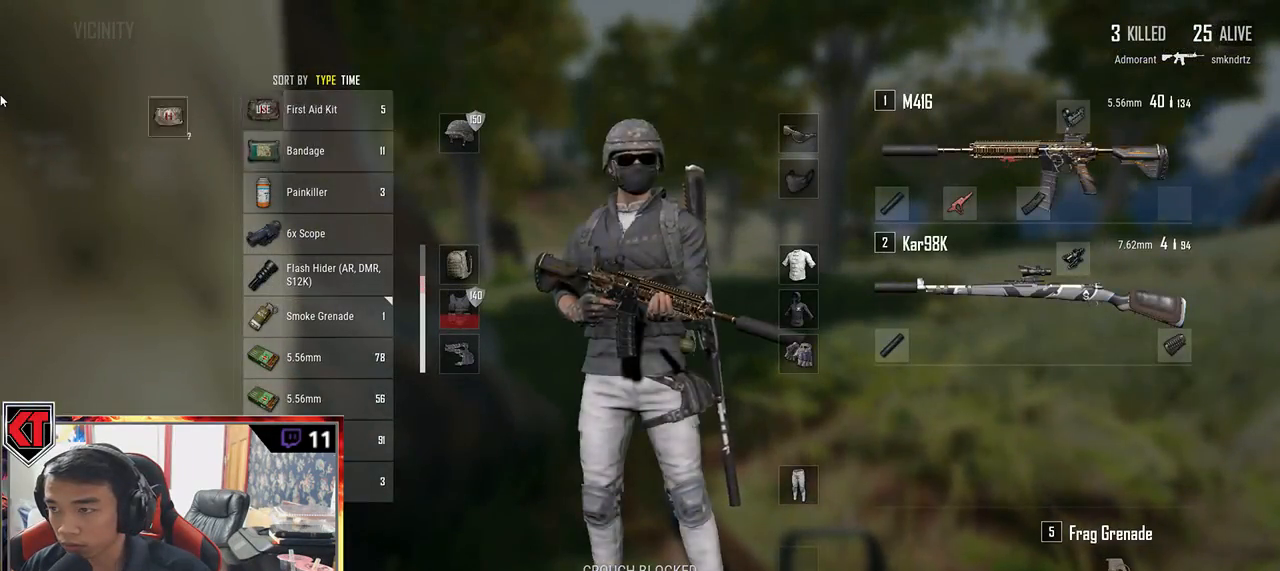
Gameplay with keyboard and mouse; each line is a JSON object with the keys and mouse buttons held at the frame after it. "events" lists presses ("down") and releases ("up") of "a", "c", "ctrl", "d", "e", "f", "q", "r", "s", "shift", "space", "tab", "v", "w", "x", "z", "mouse_left", "mouse_wheel" and "mouse_right" between this image and that frame as [ms after this image, input, new state], when the widget could be followed in between. "mouse_left", "mouse_wheel", "mouse_right" = the "left", "wheel", "right" buttons of the "mouse" list. No other keys are recorded. "wheel" means that the mouse wheel is clicked or scrolled. Mouse movement is not recorded.
{"keys": [], "mouse": [], "events": []}
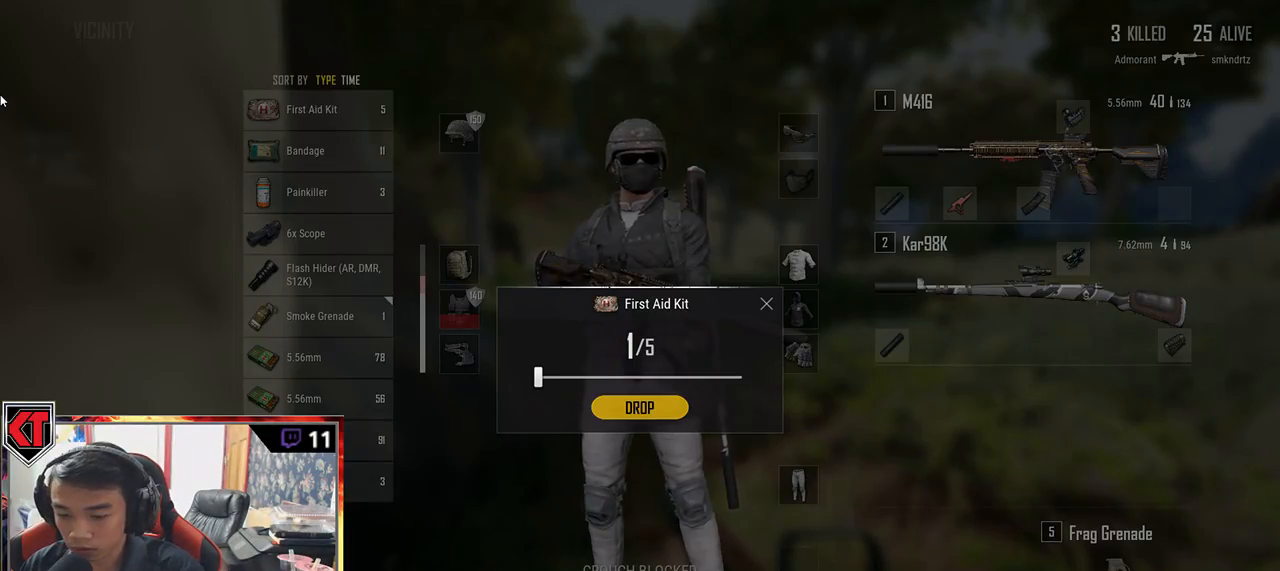
{"keys": [], "mouse": [], "events": []}
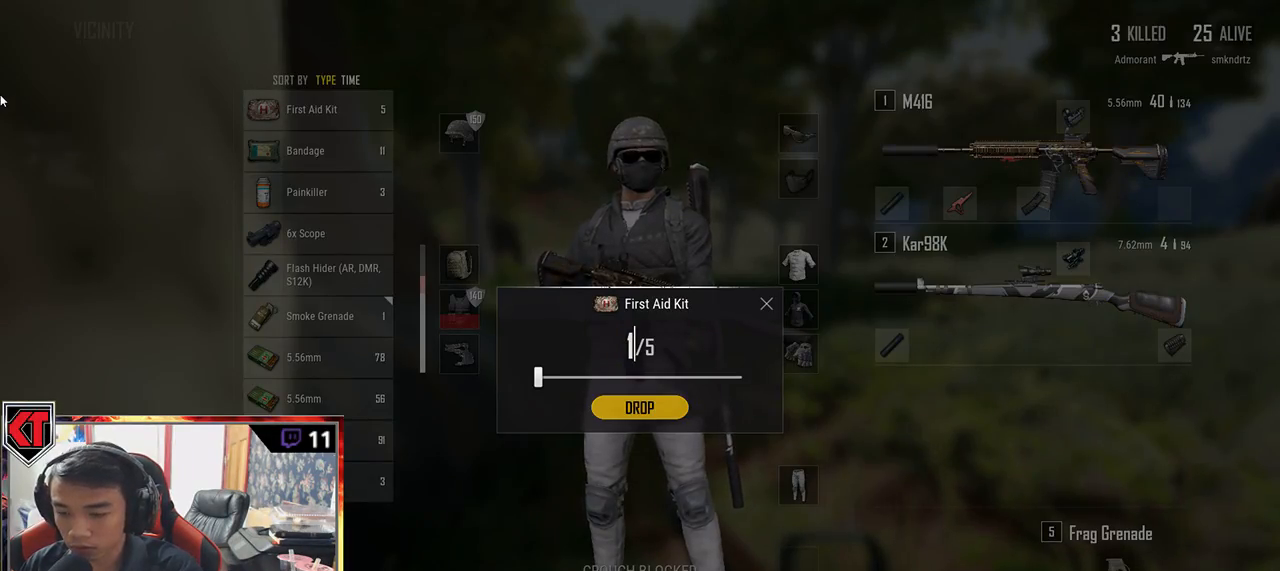
{"keys": [], "mouse": [], "events": []}
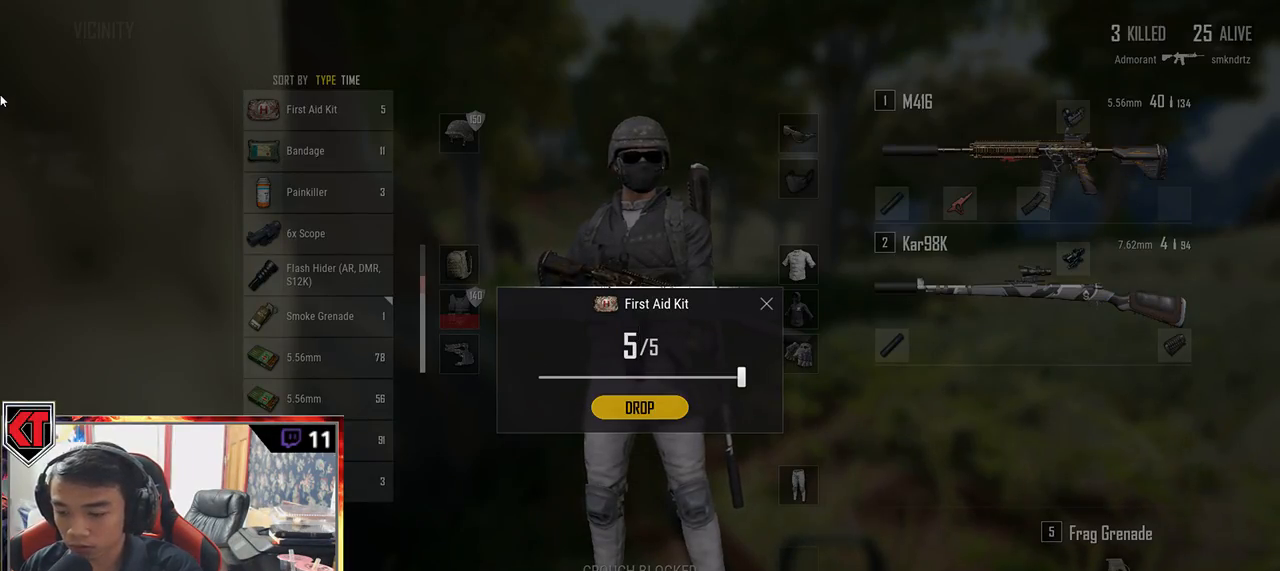
{"keys": [], "mouse": [], "events": []}
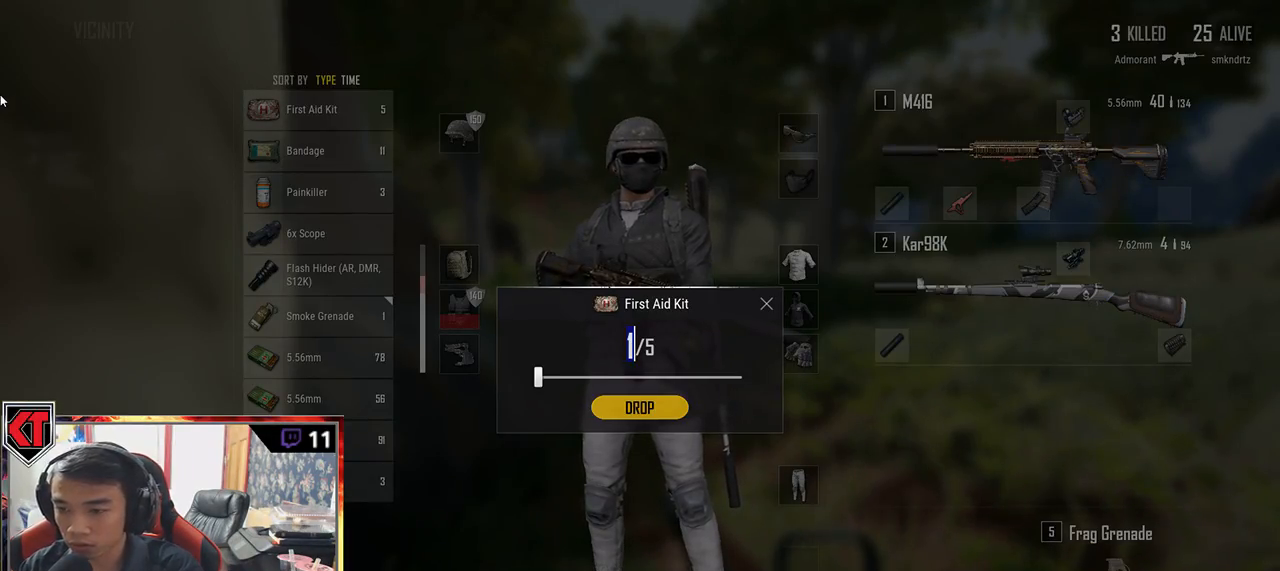
{"keys": [], "mouse": [], "events": []}
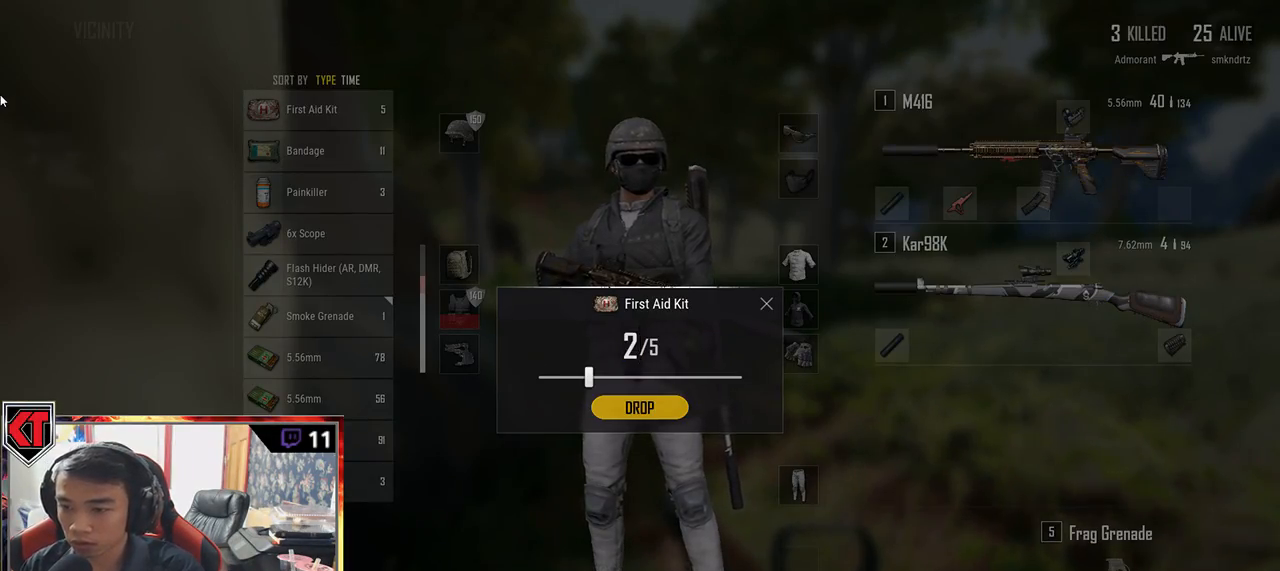
{"keys": [], "mouse": [], "events": [[84, "tab", "down"], [200, "tab", "up"], [417, "w", "down"], [484, "w", "up"]]}
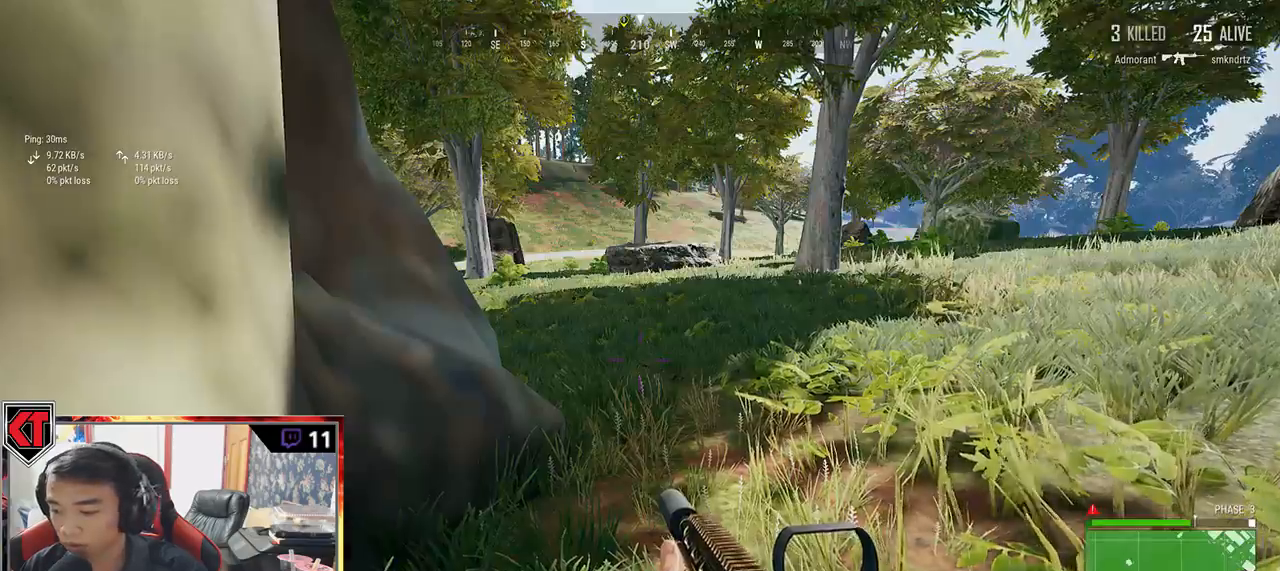
{"keys": [], "mouse": [], "events": []}
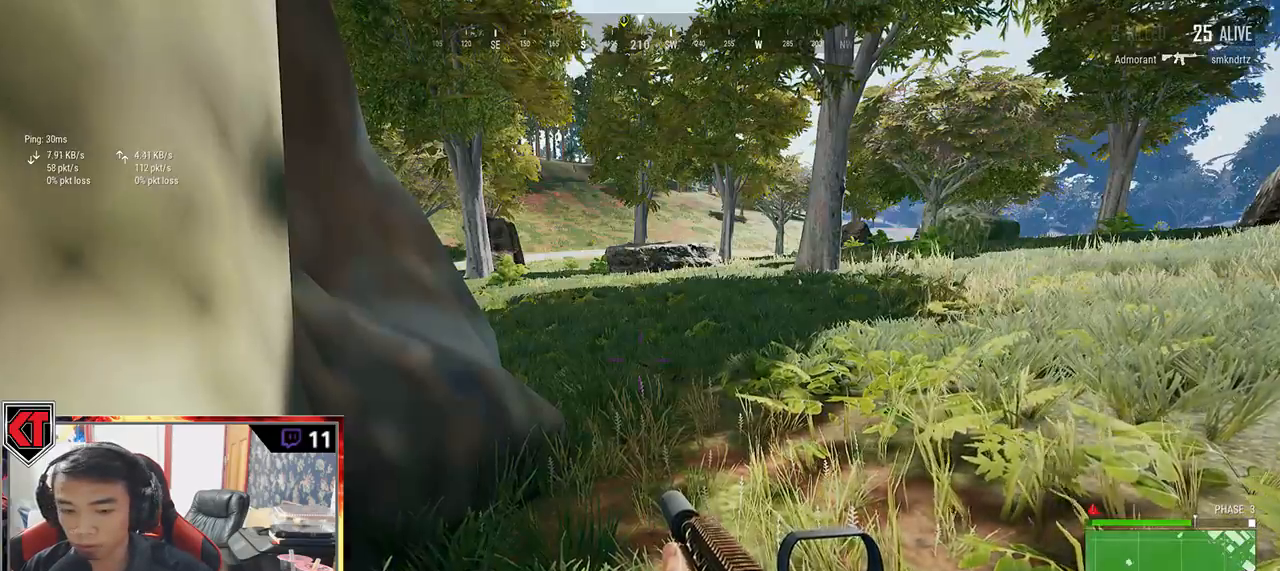
{"keys": ["w"], "mouse": [], "events": [[150, "w", "down"]]}
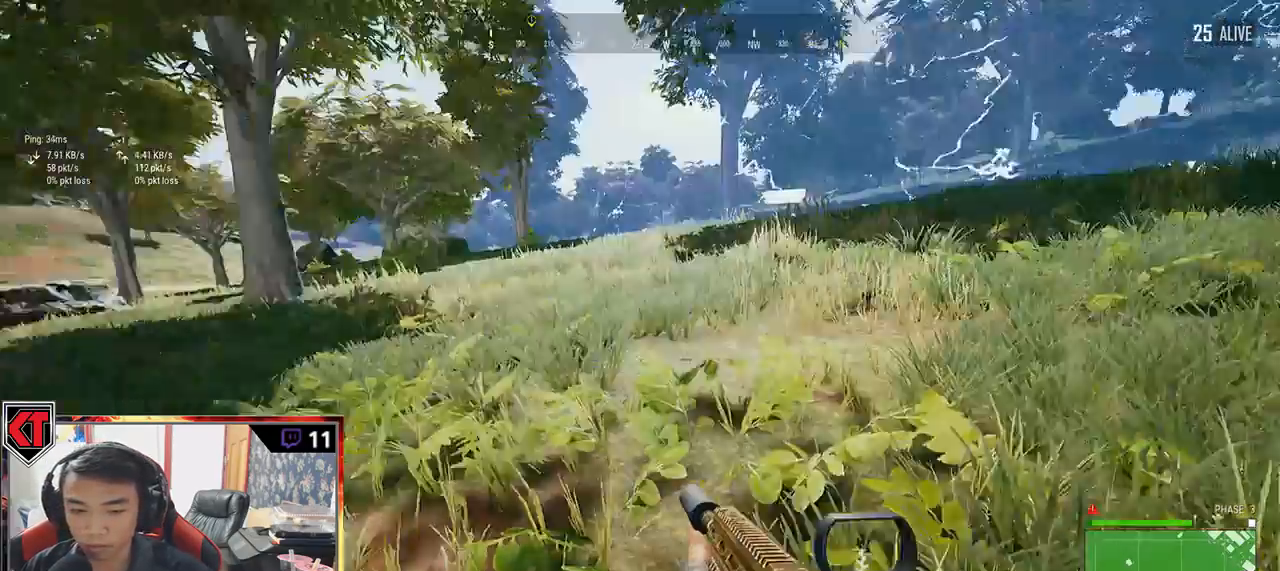
{"keys": [], "mouse": [], "events": [[184, "w", "up"]]}
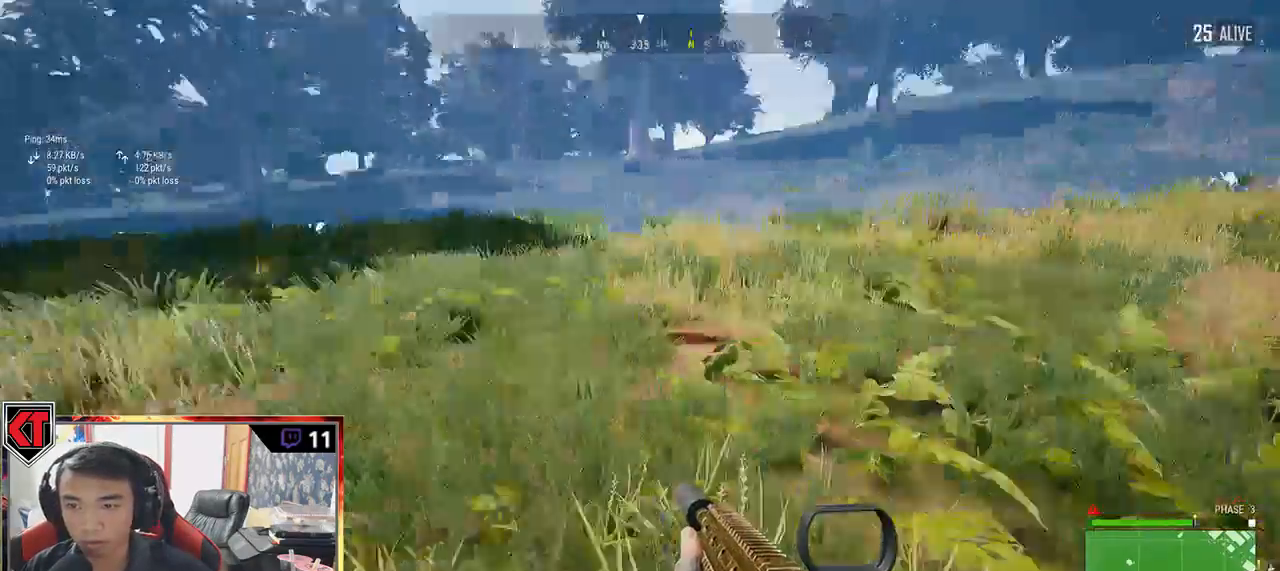
{"keys": [], "mouse": [], "events": []}
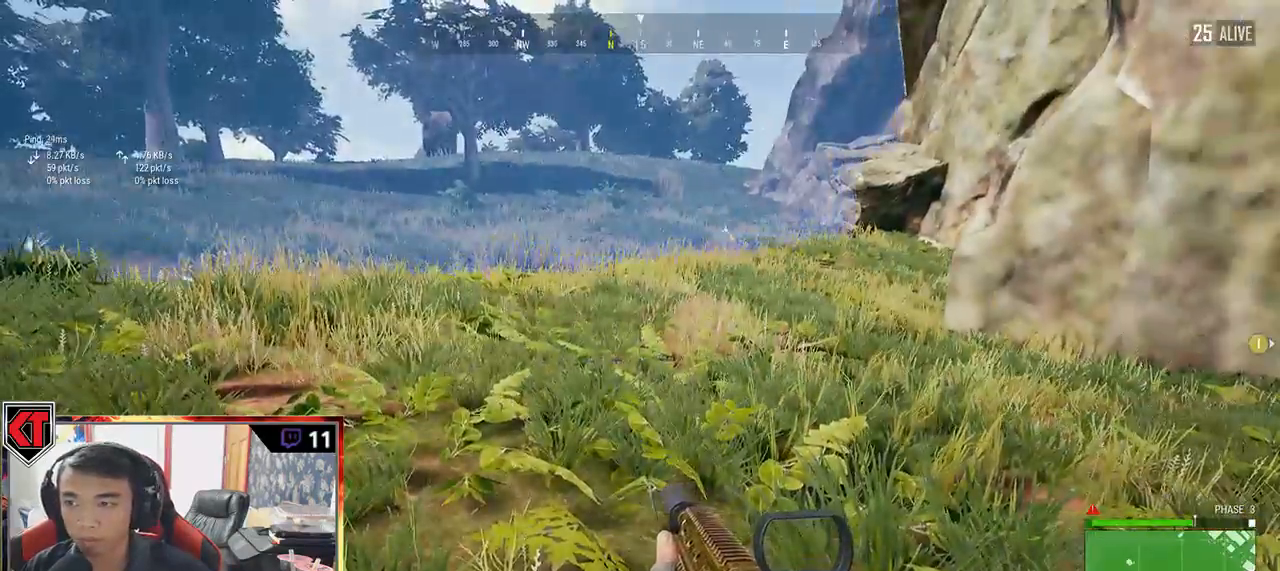
{"keys": ["w"], "mouse": [], "events": [[17, "s", "down"], [134, "a", "down"], [200, "s", "up"], [334, "w", "down"], [450, "a", "up"]]}
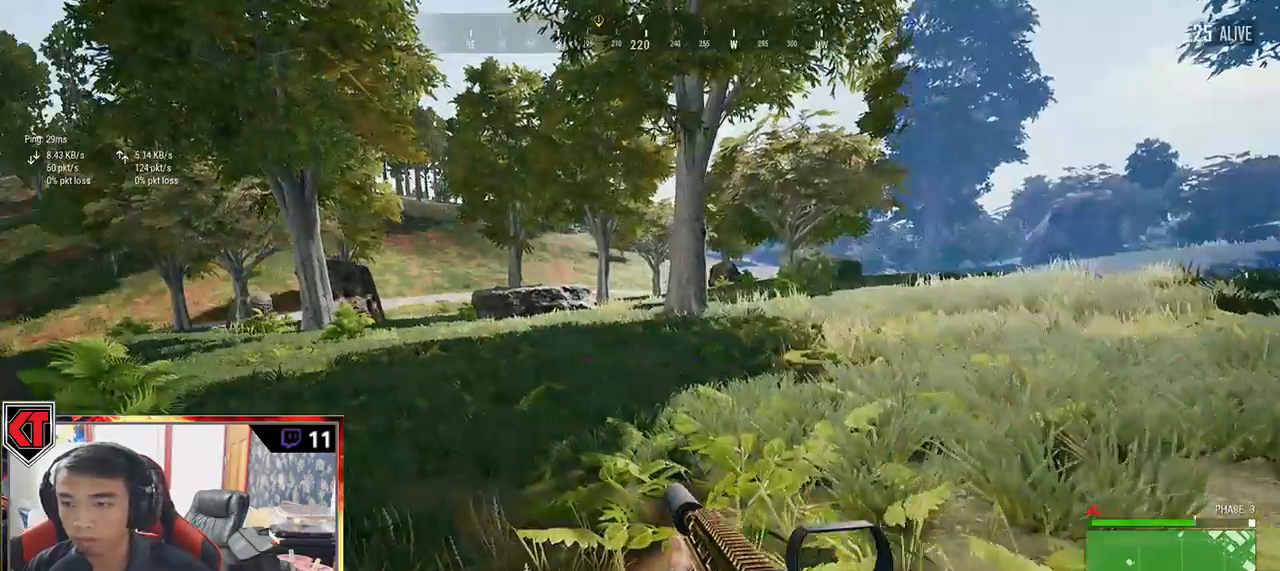
{"keys": ["d", "w"], "mouse": [], "events": [[100, "shift", "down"], [467, "d", "down"], [467, "shift", "up"]]}
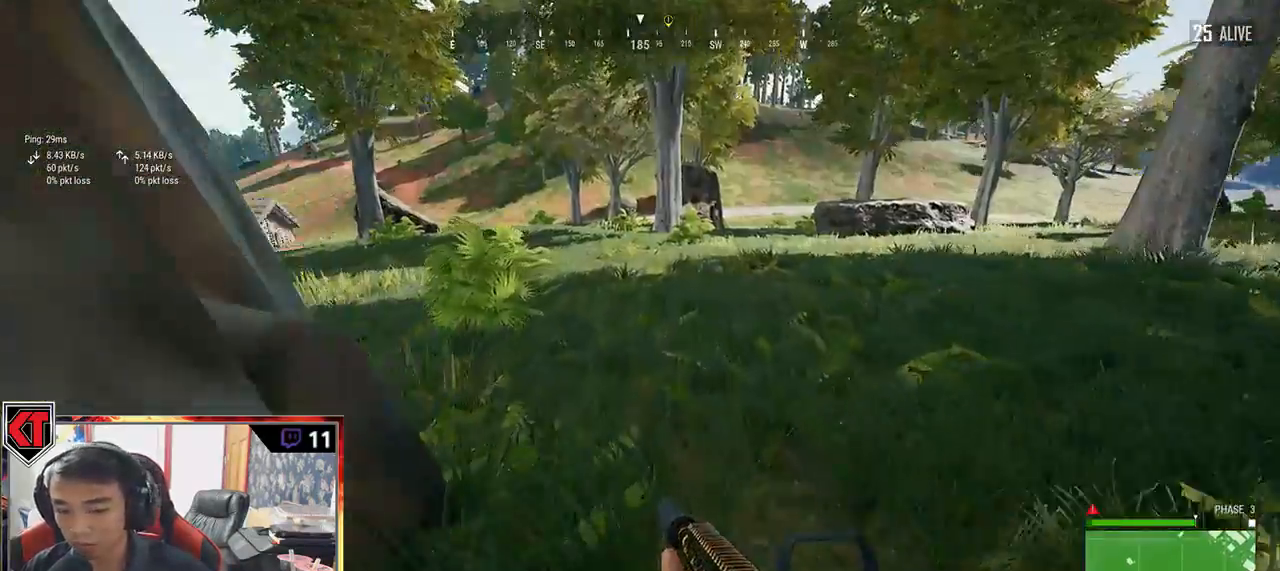
{"keys": ["a", "s"], "mouse": [], "events": [[50, "w", "up"], [200, "s", "down"], [334, "a", "down"], [334, "d", "up"]]}
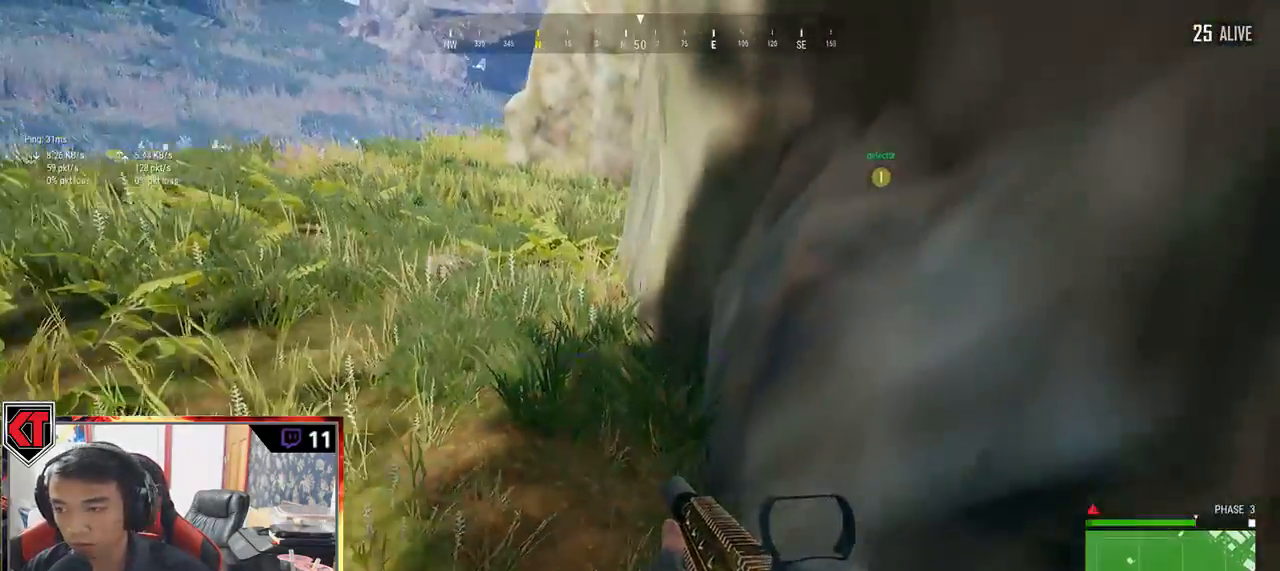
{"keys": ["d", "s"], "mouse": [], "events": [[367, "a", "up"], [367, "d", "down"]]}
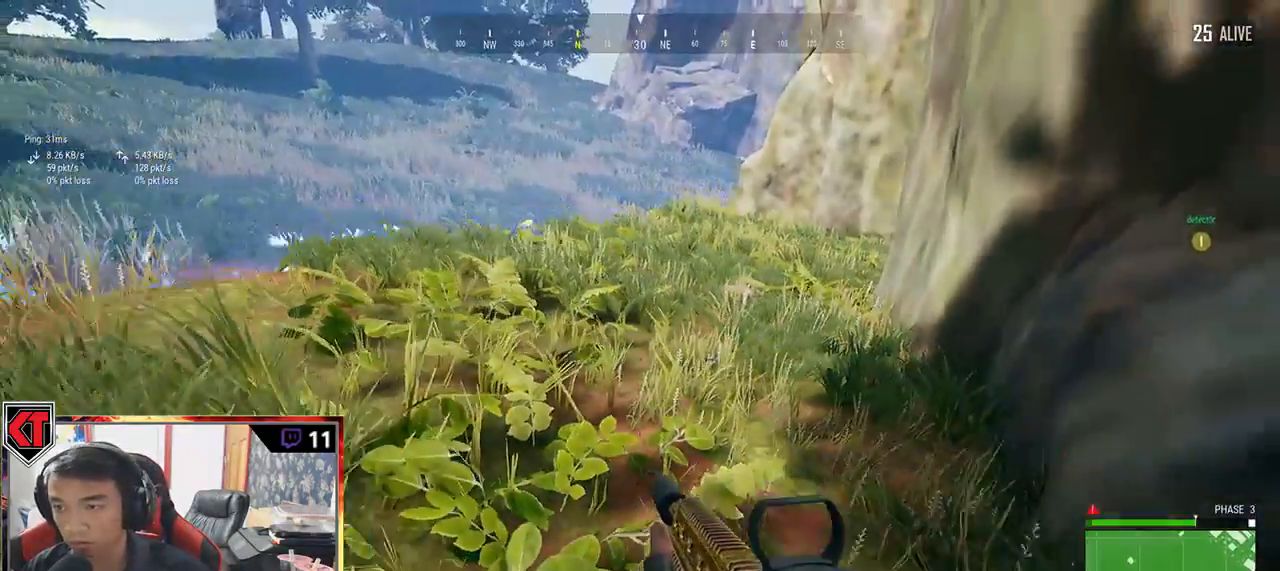
{"keys": ["w"], "mouse": [], "events": [[100, "s", "up"], [284, "w", "down"], [484, "d", "up"]]}
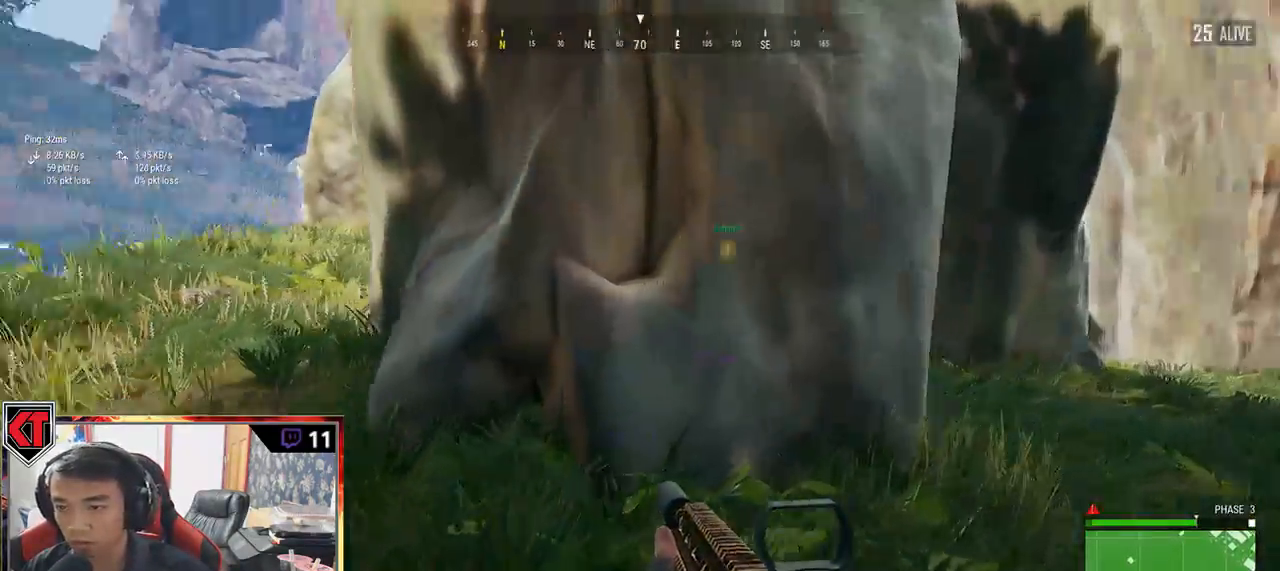
{"keys": ["shift", "w"], "mouse": [], "events": [[117, "shift", "down"]]}
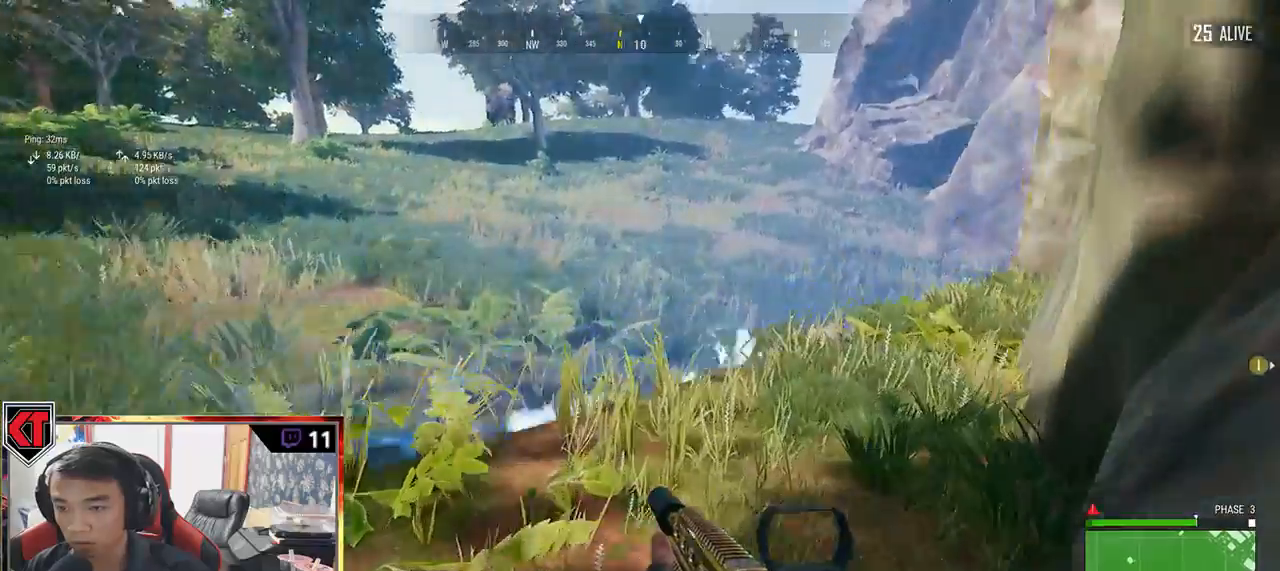
{"keys": ["shift", "w"], "mouse": [], "events": []}
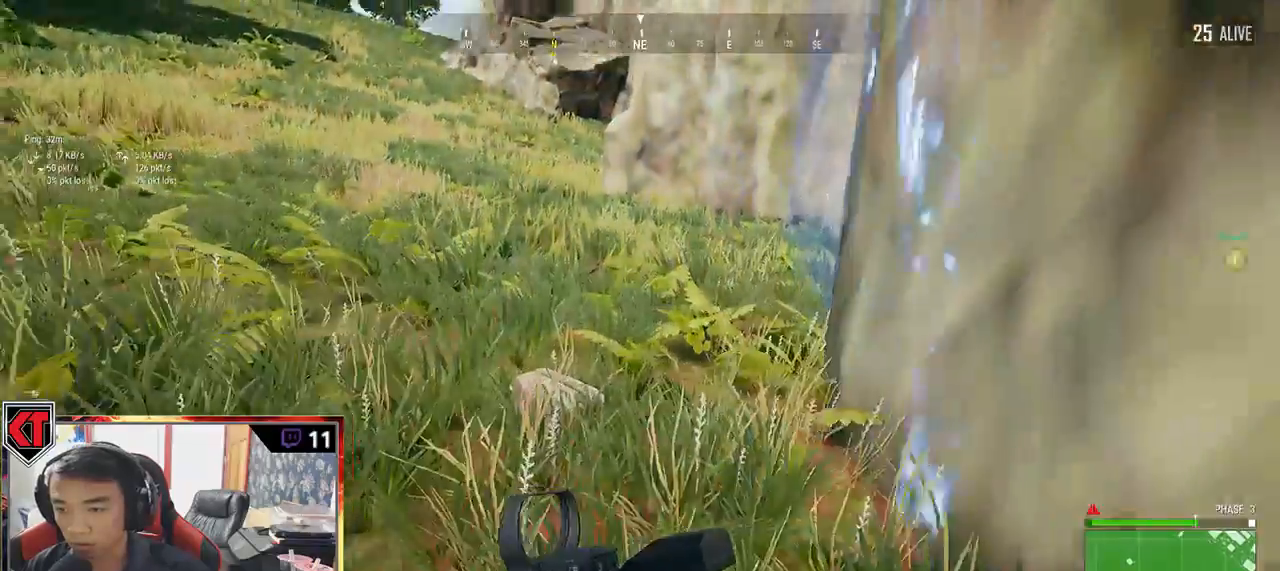
{"keys": ["s"], "mouse": [], "events": [[117, "shift", "up"], [184, "f", "down"], [217, "w", "up"], [250, "f", "up"], [284, "f", "down"], [384, "s", "down"], [417, "f", "up"]]}
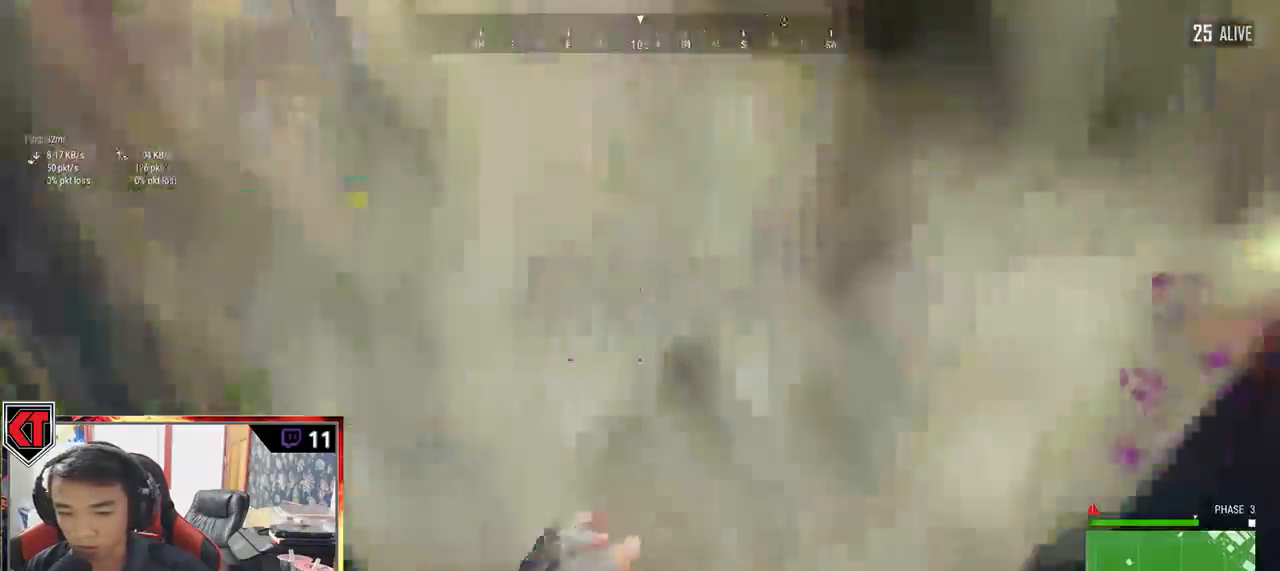
{"keys": ["shift", "w"], "mouse": [], "events": [[17, "d", "down"], [17, "s", "up"], [150, "w", "down"], [334, "shift", "down"], [467, "d", "up"]]}
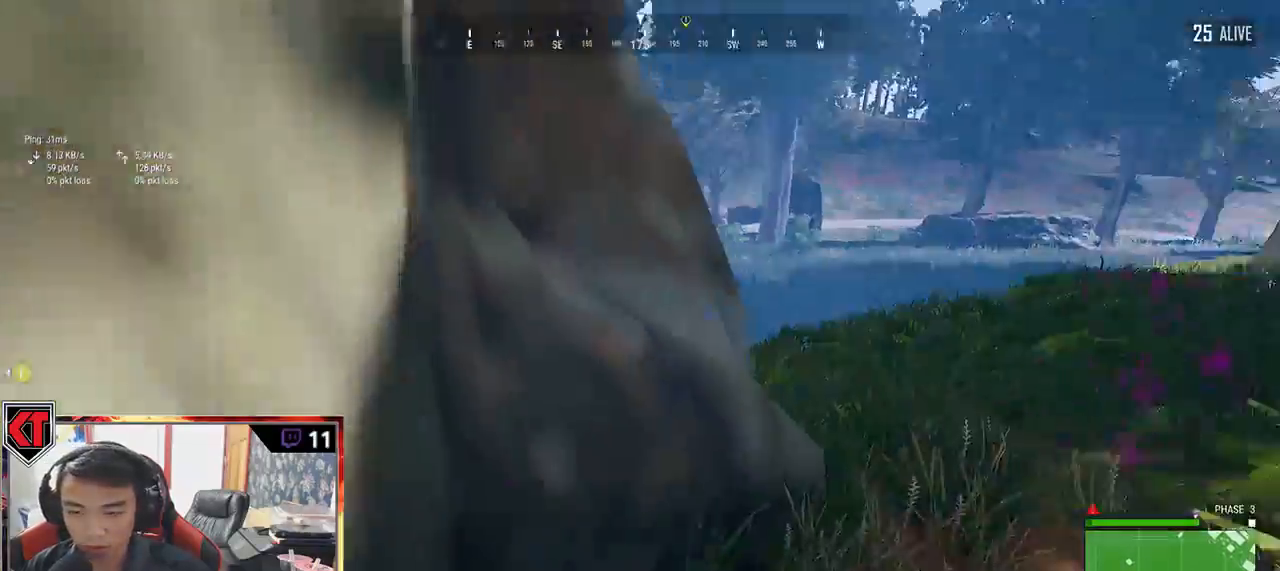
{"keys": ["shift", "w"], "mouse": [], "events": [[284, "d", "down"], [367, "d", "up"]]}
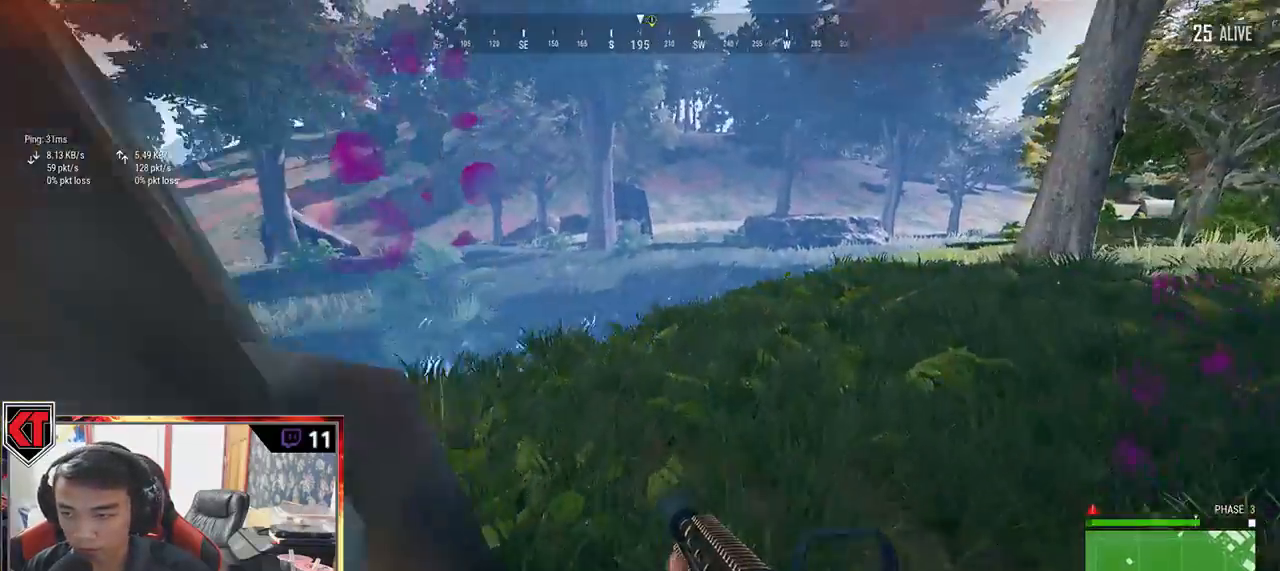
{"keys": ["shift", "w"], "mouse": [], "events": []}
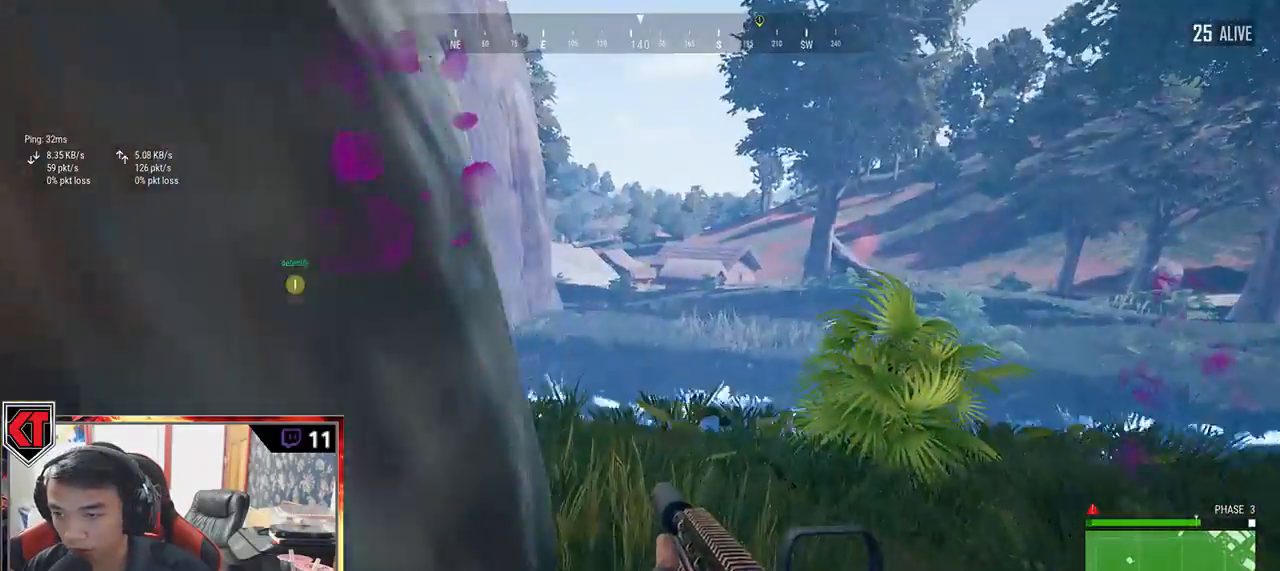
{"keys": ["shift", "w"], "mouse": [], "events": []}
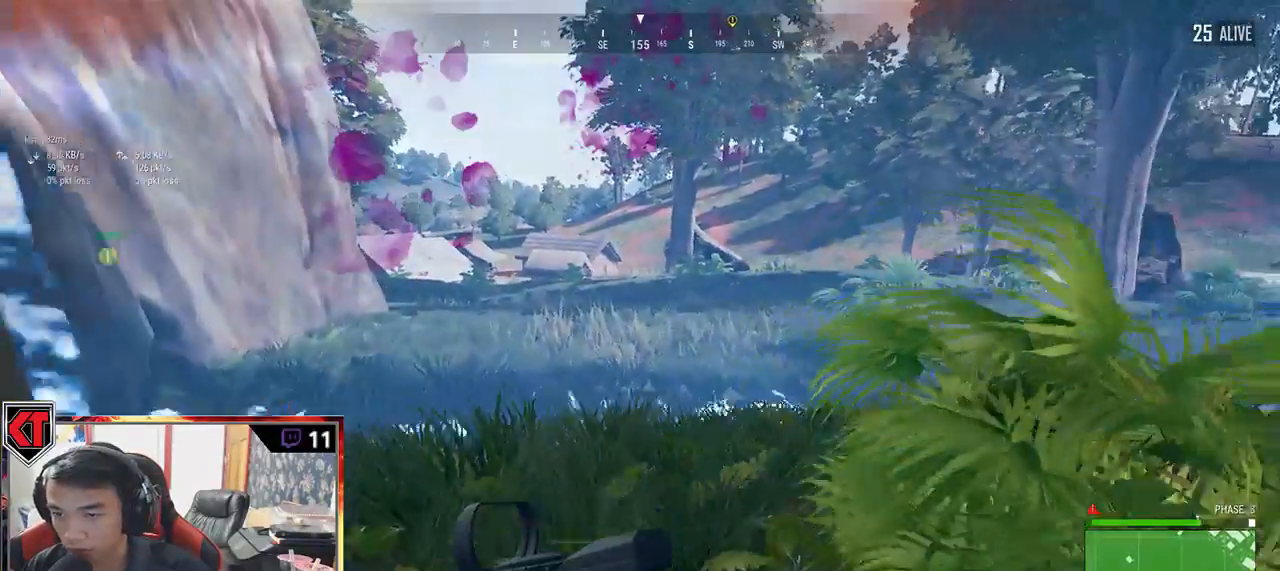
{"keys": ["shift", "w"], "mouse": []}
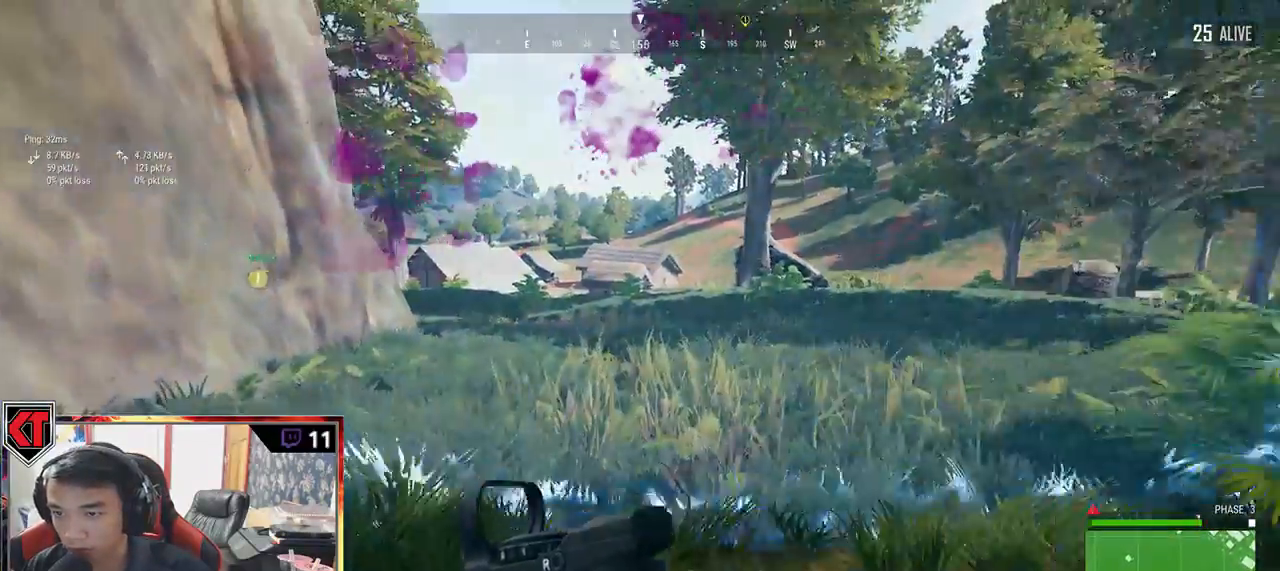
{"keys": ["shift", "w"], "mouse": [], "events": []}
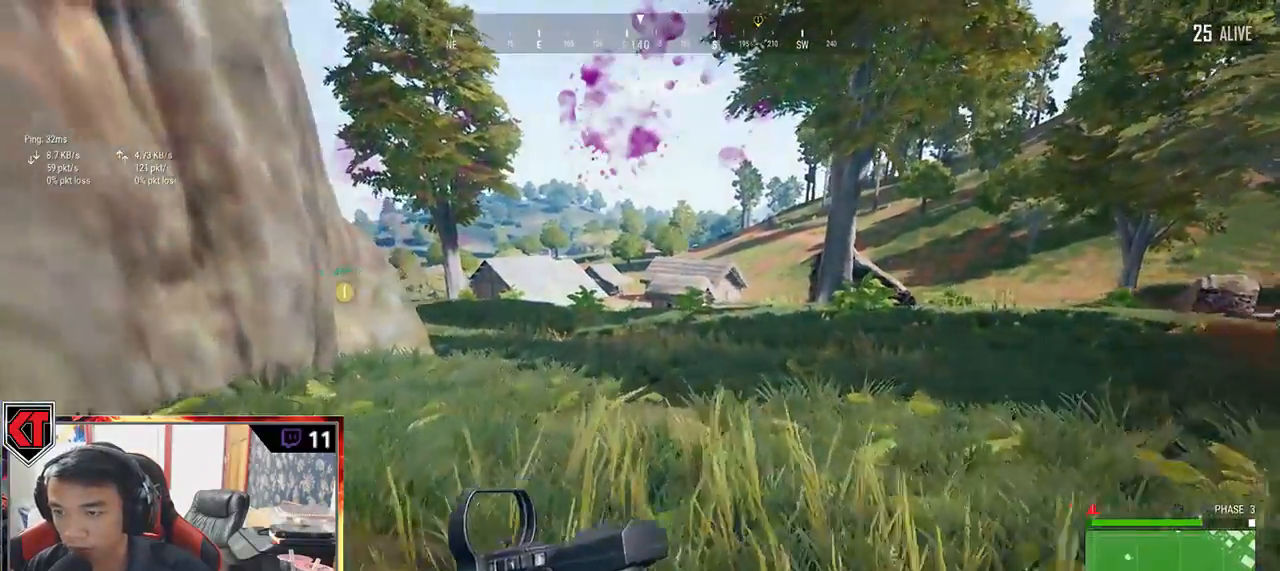
{"keys": ["shift", "w"], "mouse": [], "events": []}